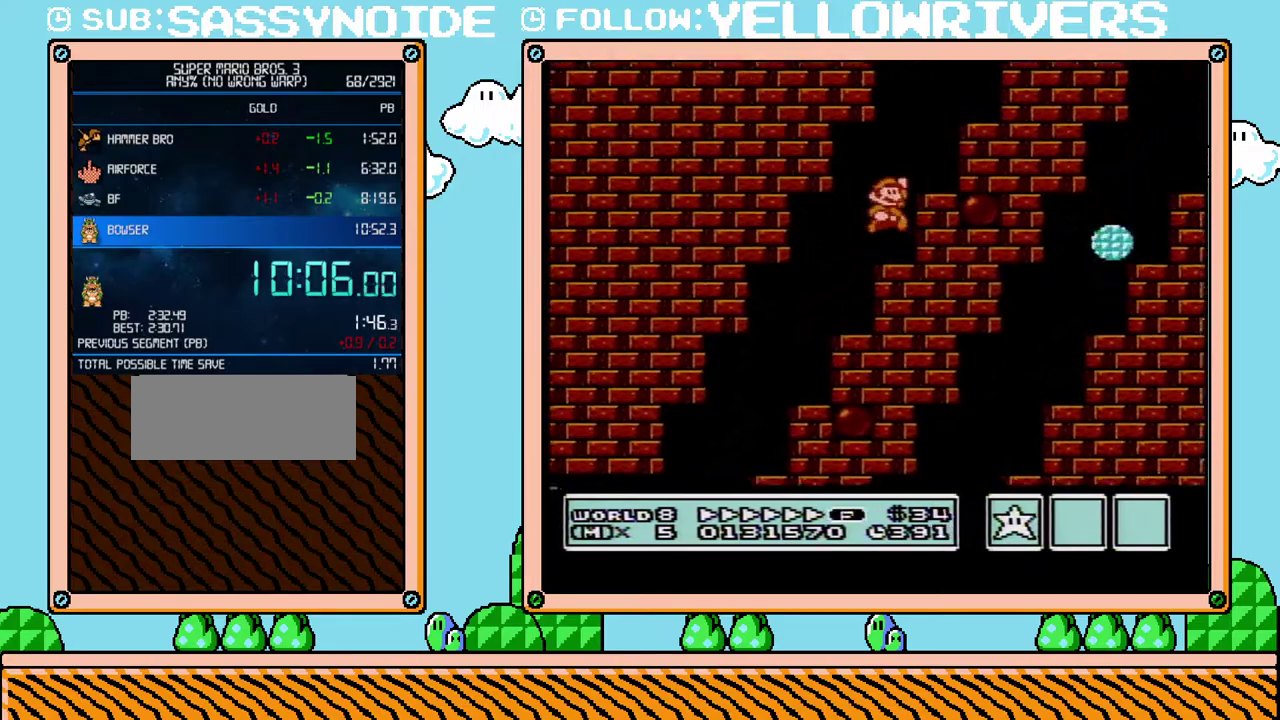
Gameplay with a controller (Nintendo layout); each line is a JSON object with the inputs held at the frame after it. "events" lists button and stick changes between this image and that frame as [ms after this image, input, new state], when the widget could be followed in between. Not read: A L3 R3.
{"buttons": ["B", "DPAD_LEFT"], "events": [[50, "DPAD_LEFT", "up"], [50, "DPAD_RIGHT", "down"], [417, "DPAD_RIGHT", "up"], [450, "DPAD_LEFT", "down"]]}
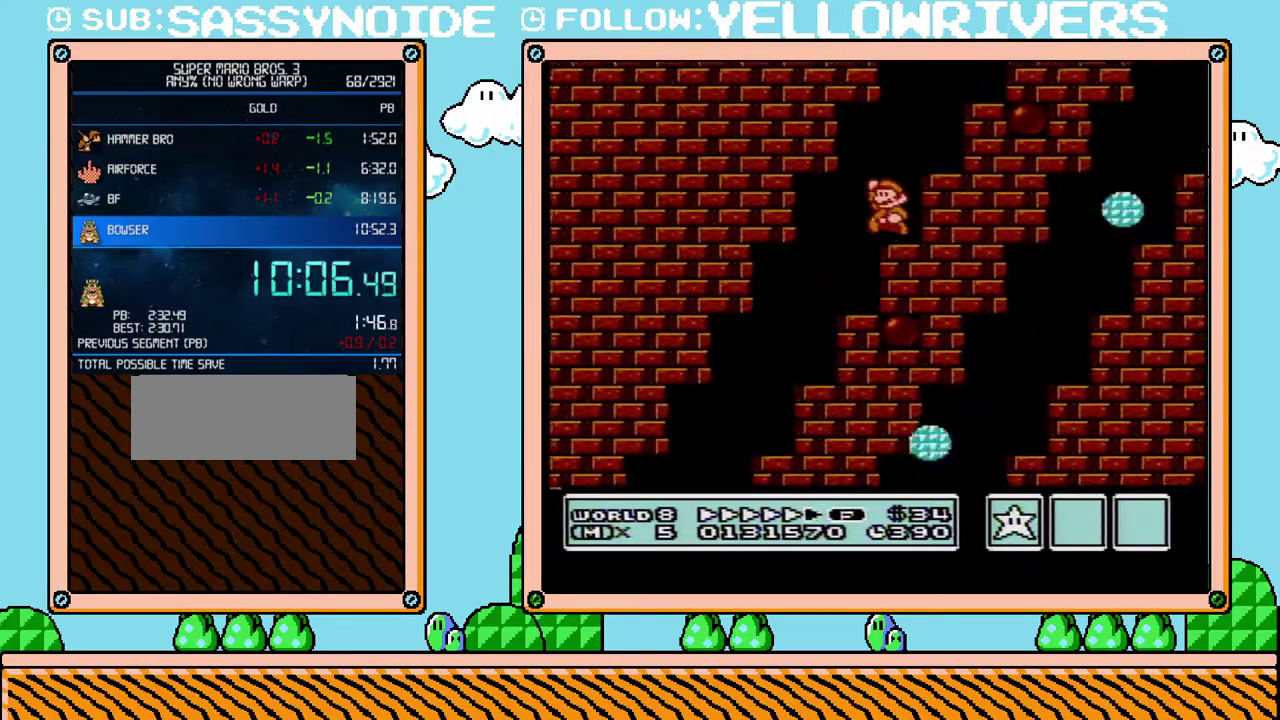
{"buttons": ["B", "DPAD_LEFT"], "events": [[117, "DPAD_LEFT", "up"], [117, "DPAD_RIGHT", "down"], [417, "DPAD_RIGHT", "up"], [450, "DPAD_LEFT", "down"]]}
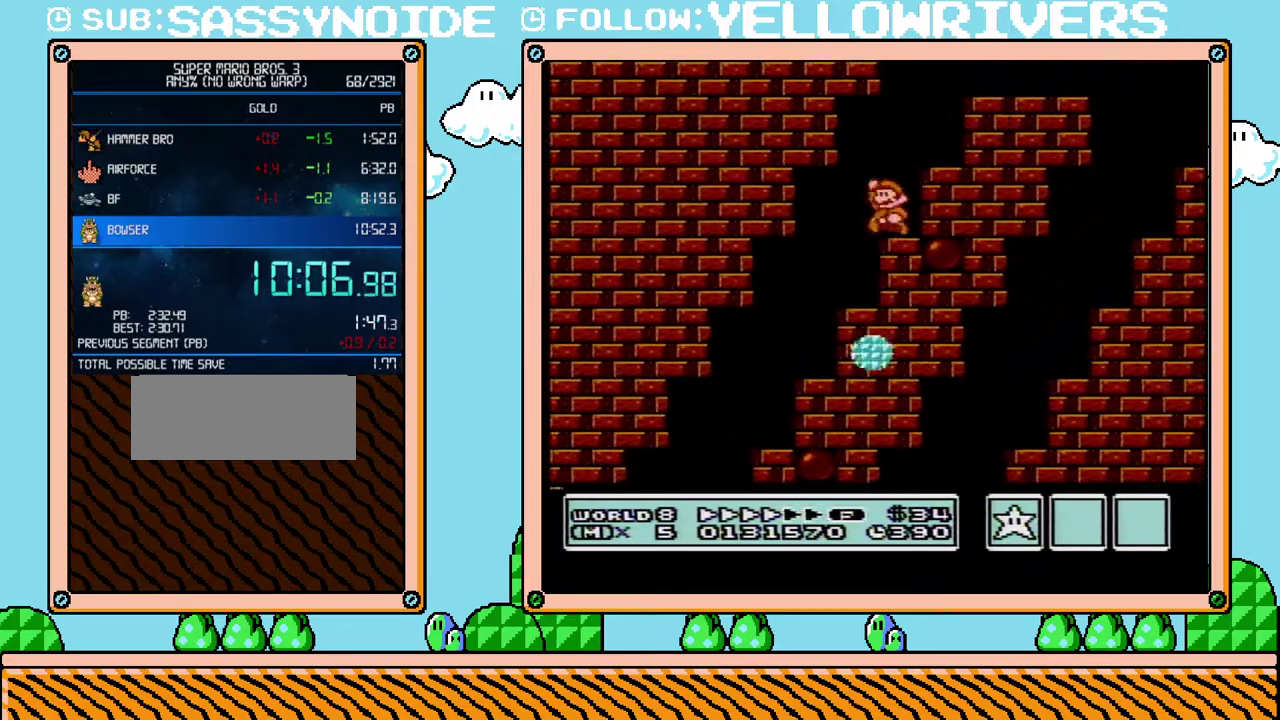
{"buttons": ["B", "DPAD_RIGHT"], "events": [[83, "DPAD_LEFT", "up"], [83, "DPAD_RIGHT", "down"]]}
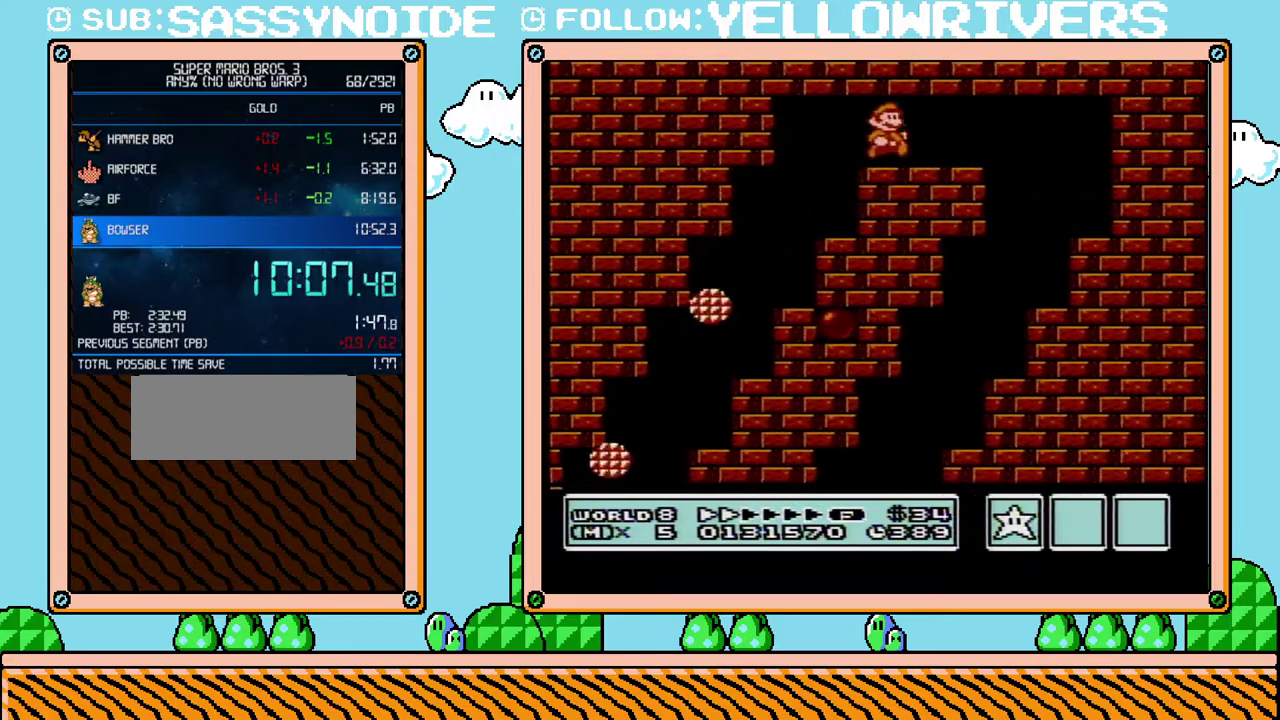
{"buttons": ["B"], "events": [[450, "DPAD_RIGHT", "up"]]}
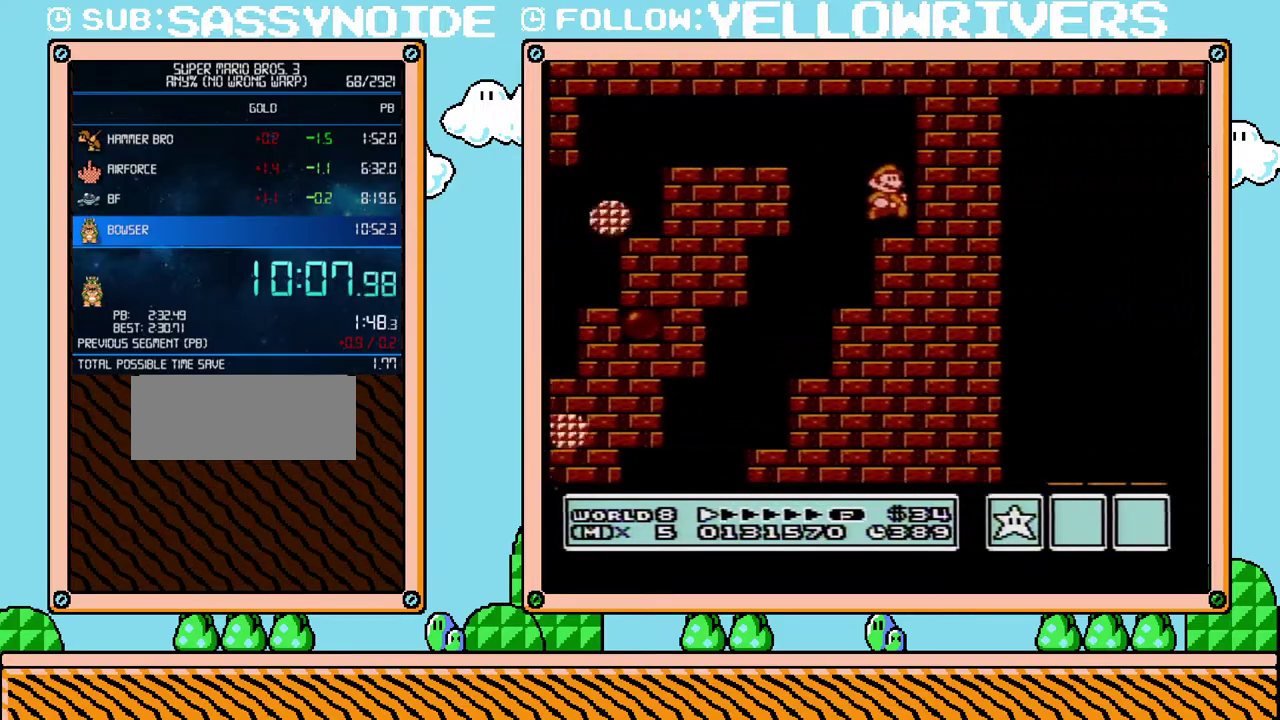
{"buttons": ["B", "DPAD_DOWN"], "events": [[133, "DPAD_LEFT", "down"], [417, "DPAD_DOWN", "down"], [417, "DPAD_LEFT", "up"]]}
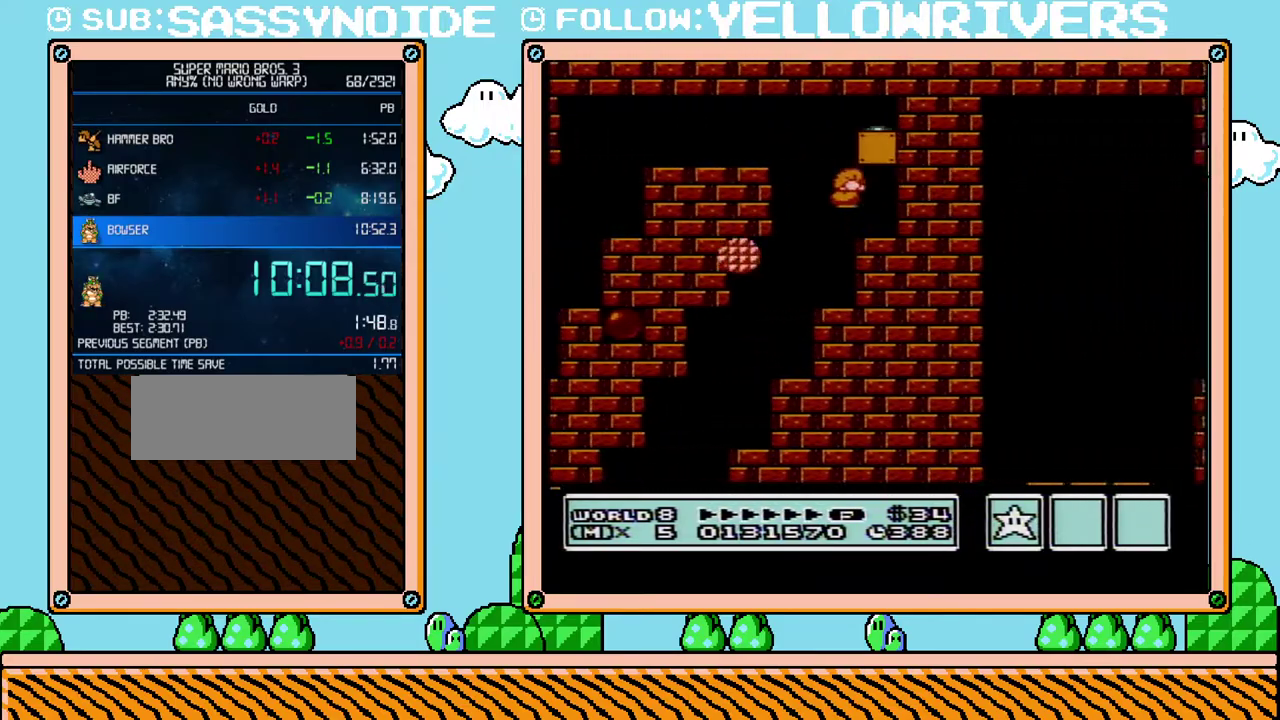
{"buttons": ["B", "DPAD_UP", "DPAD_RIGHT"], "events": [[17, "DPAD_DOWN", "up"], [17, "DPAD_RIGHT", "down"], [200, "DPAD_UP", "down"]]}
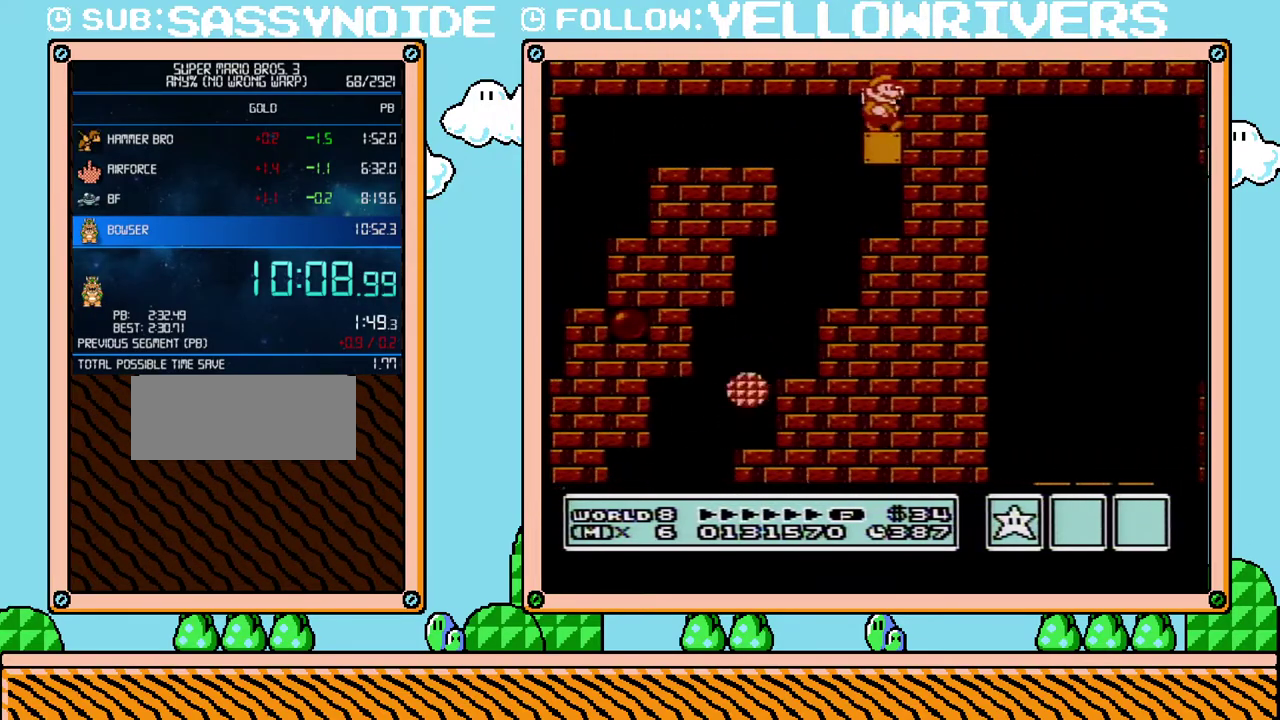
{"buttons": ["B"], "events": [[17, "DPAD_UP", "up"], [200, "DPAD_RIGHT", "up"]]}
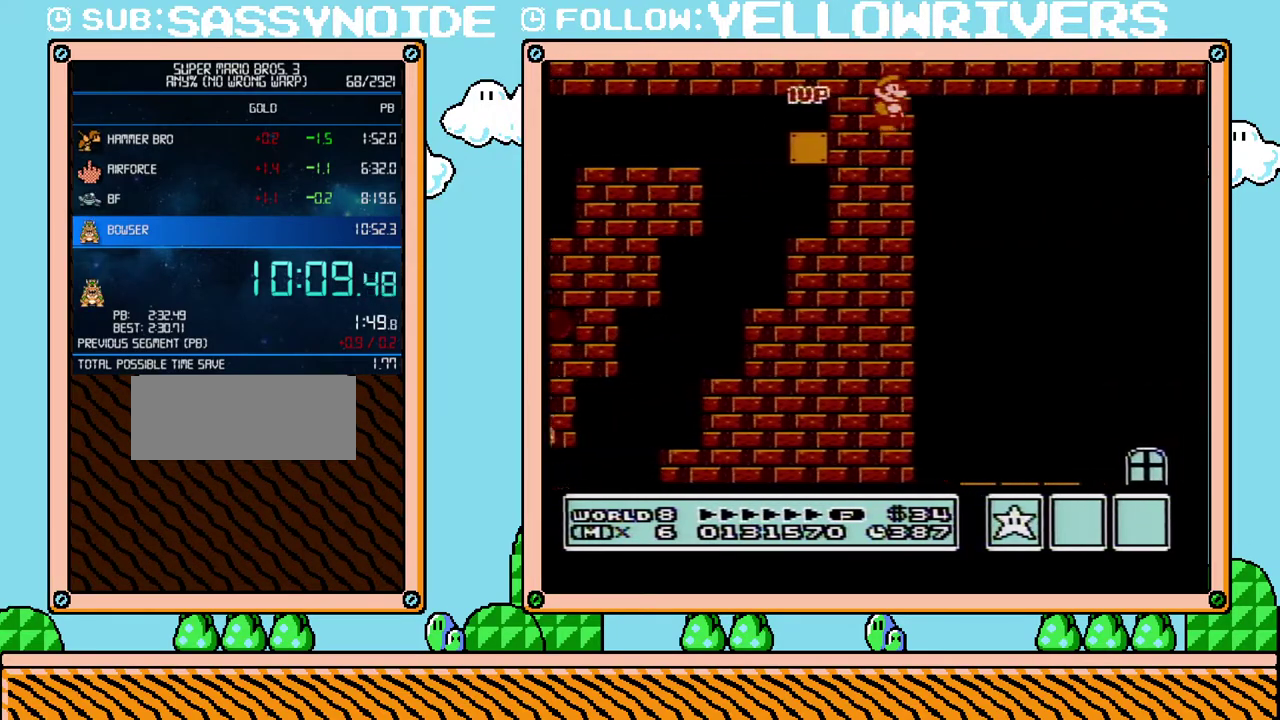
{"buttons": ["B", "DPAD_RIGHT"], "events": [[483, "DPAD_RIGHT", "down"]]}
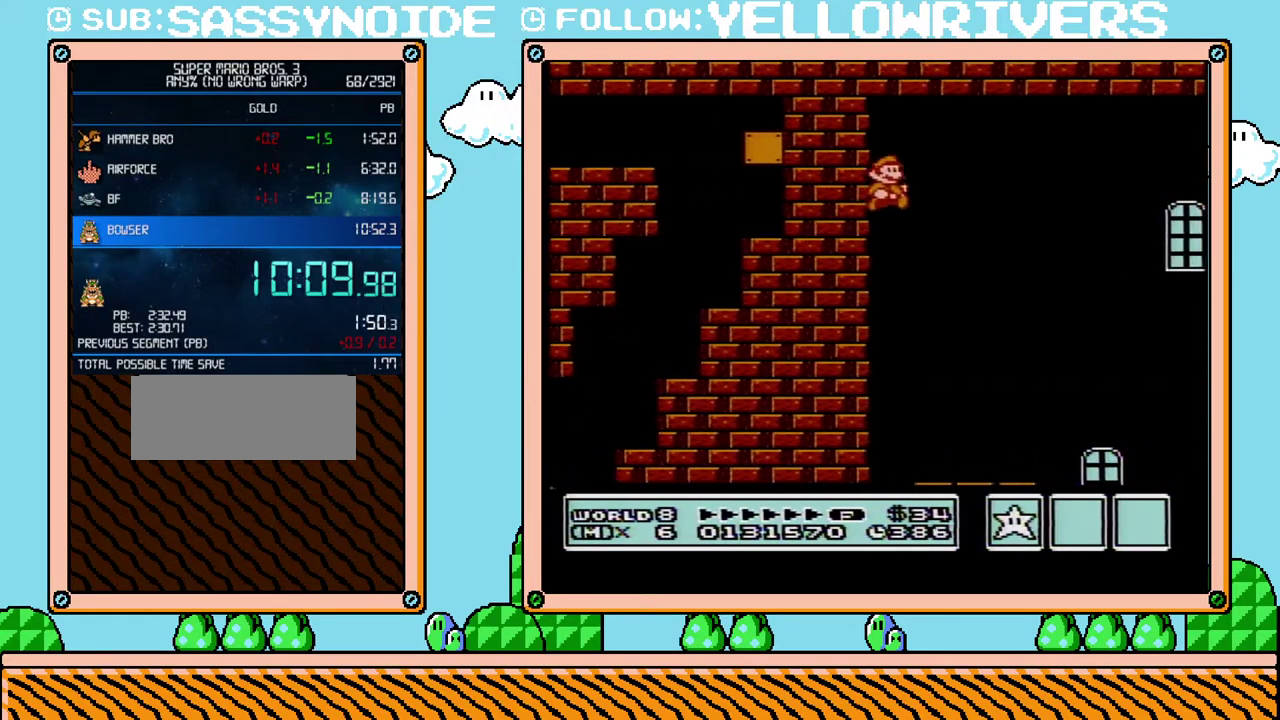
{"buttons": ["B", "DPAD_RIGHT"], "events": []}
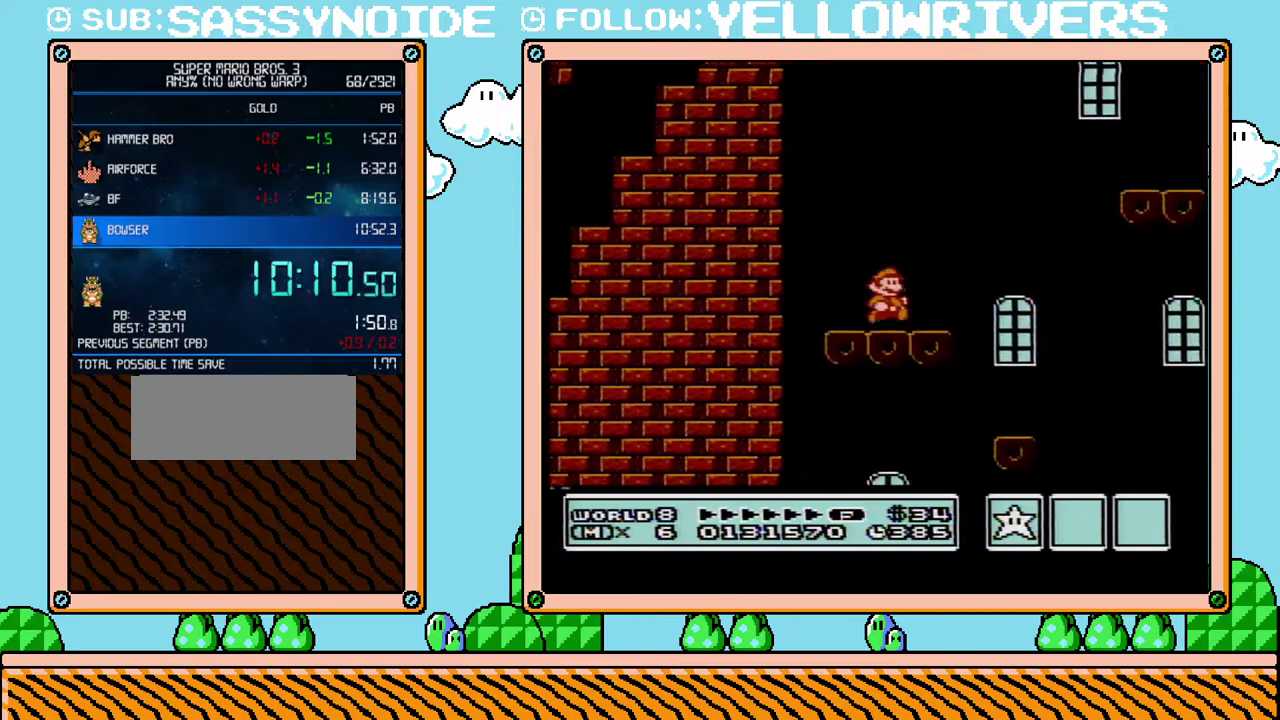
{"buttons": ["B", "DPAD_RIGHT"], "events": []}
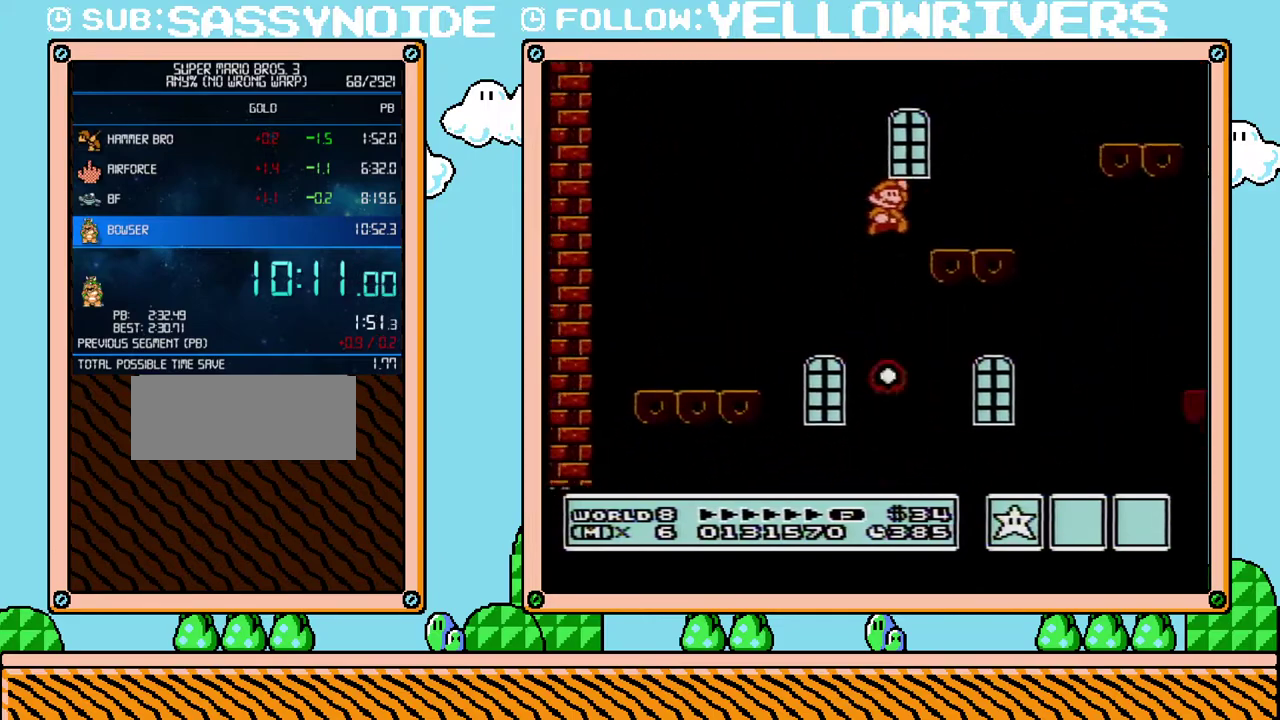
{"buttons": ["B", "DPAD_RIGHT"], "events": []}
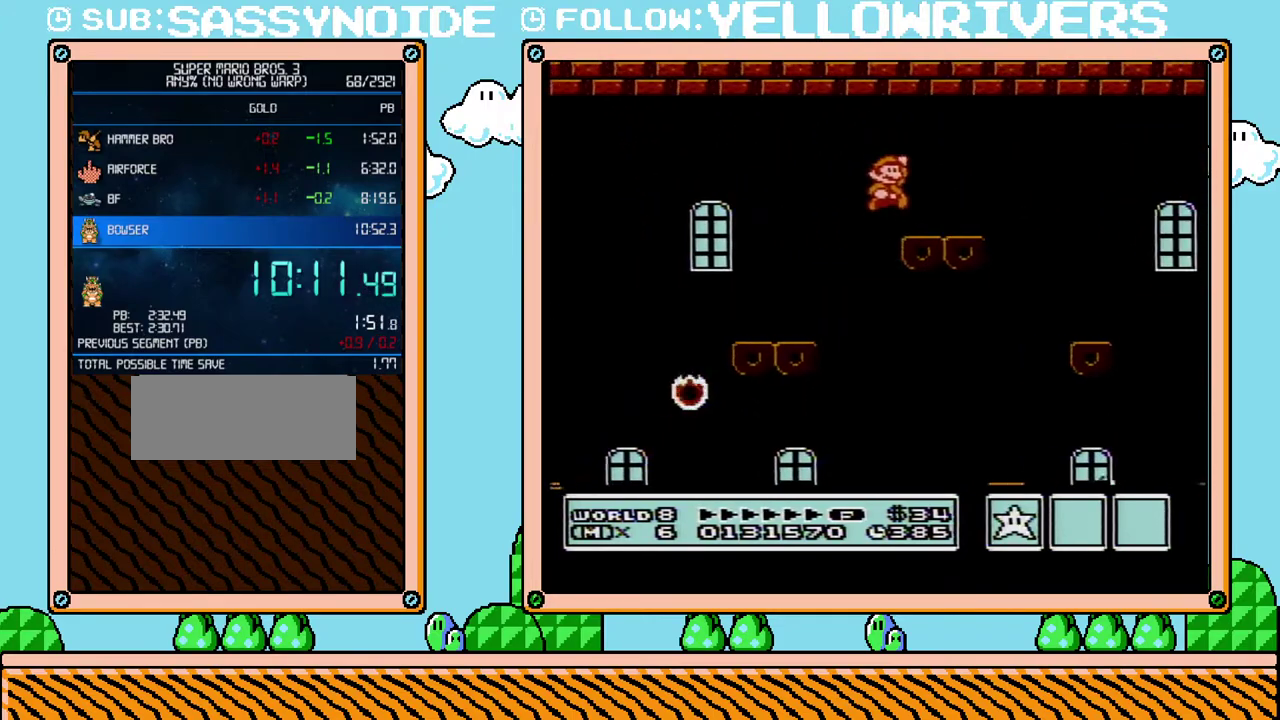
{"buttons": ["B", "DPAD_RIGHT"], "events": []}
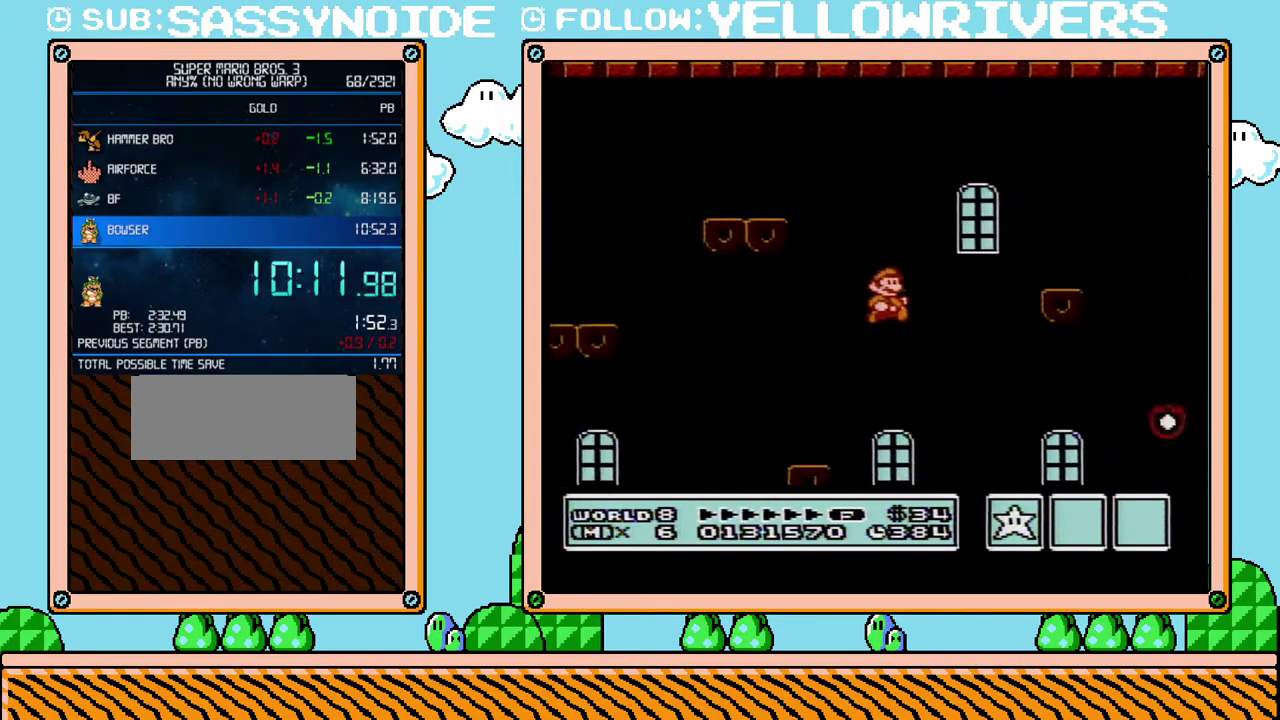
{"buttons": ["B", "DPAD_RIGHT"], "events": []}
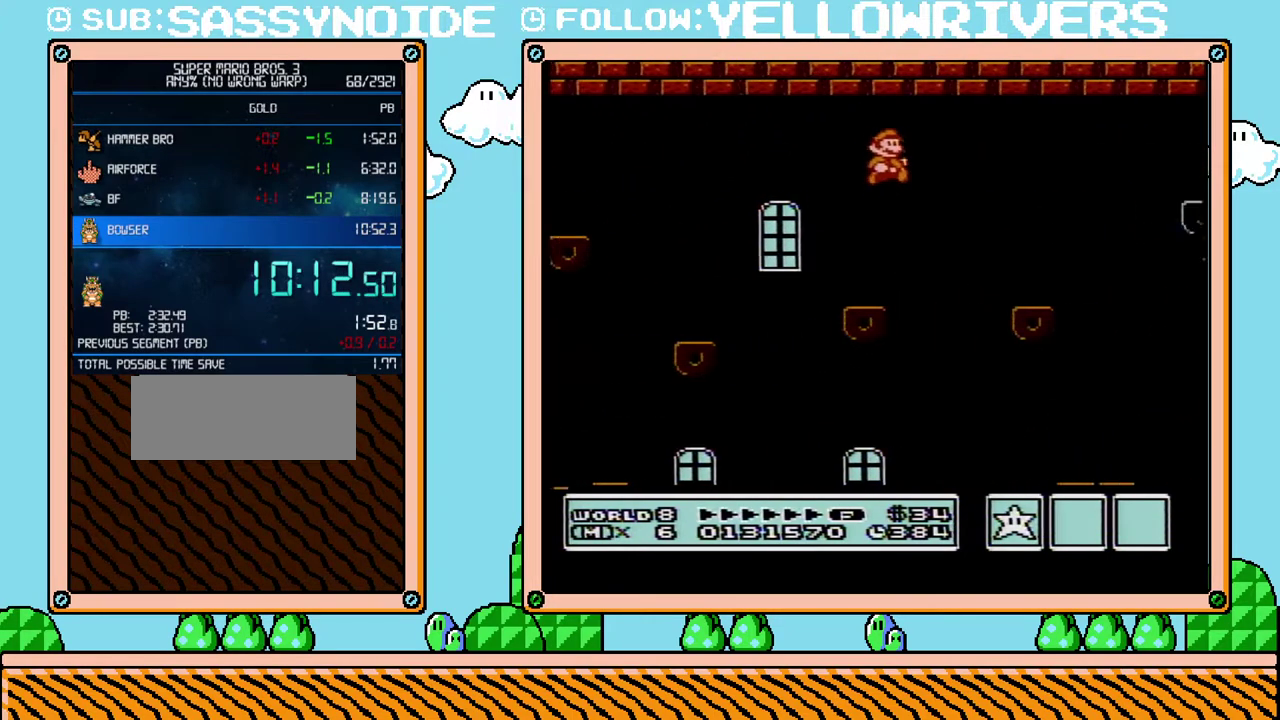
{"buttons": ["B", "DPAD_RIGHT"], "events": []}
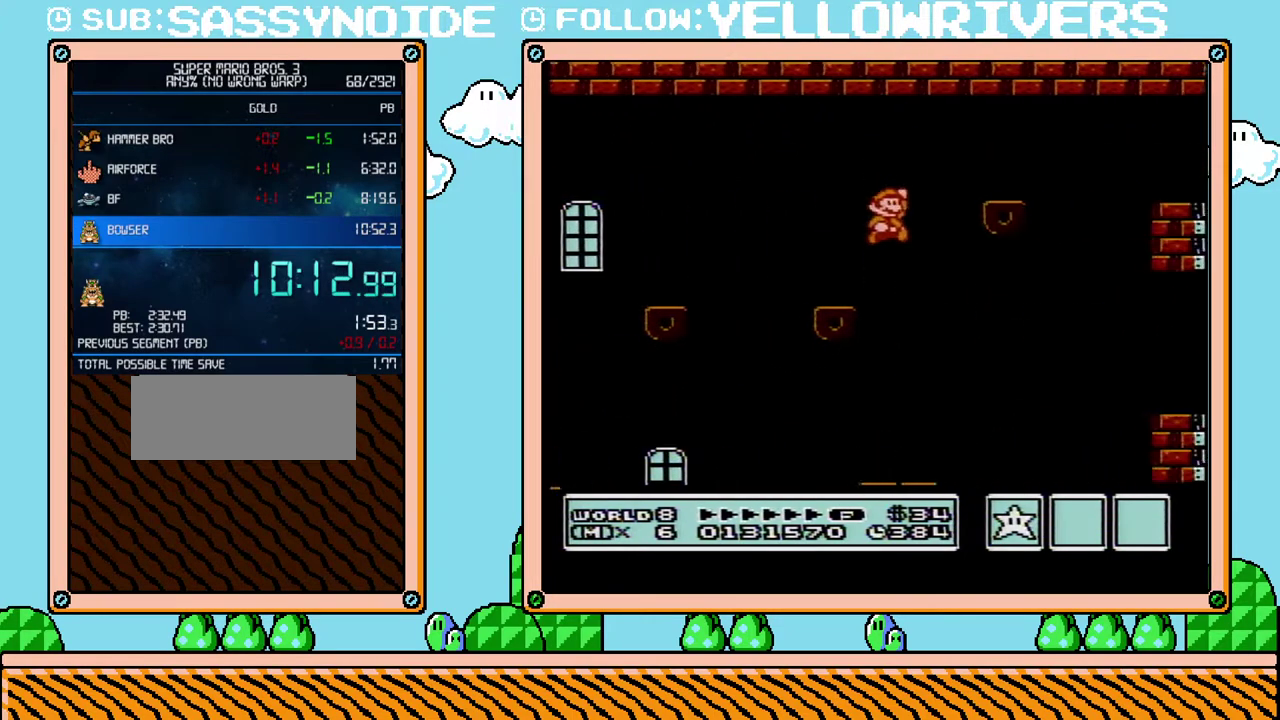
{"buttons": ["B", "DPAD_RIGHT"], "events": []}
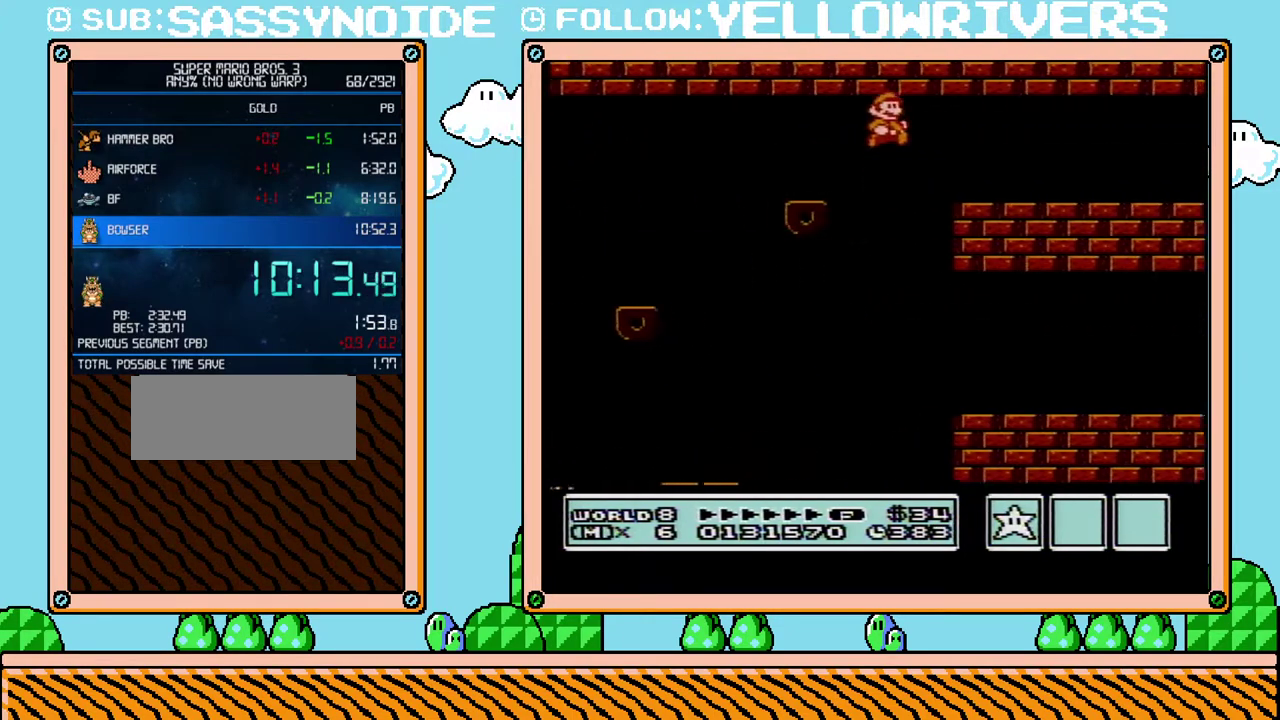
{"buttons": ["B", "DPAD_RIGHT"], "events": []}
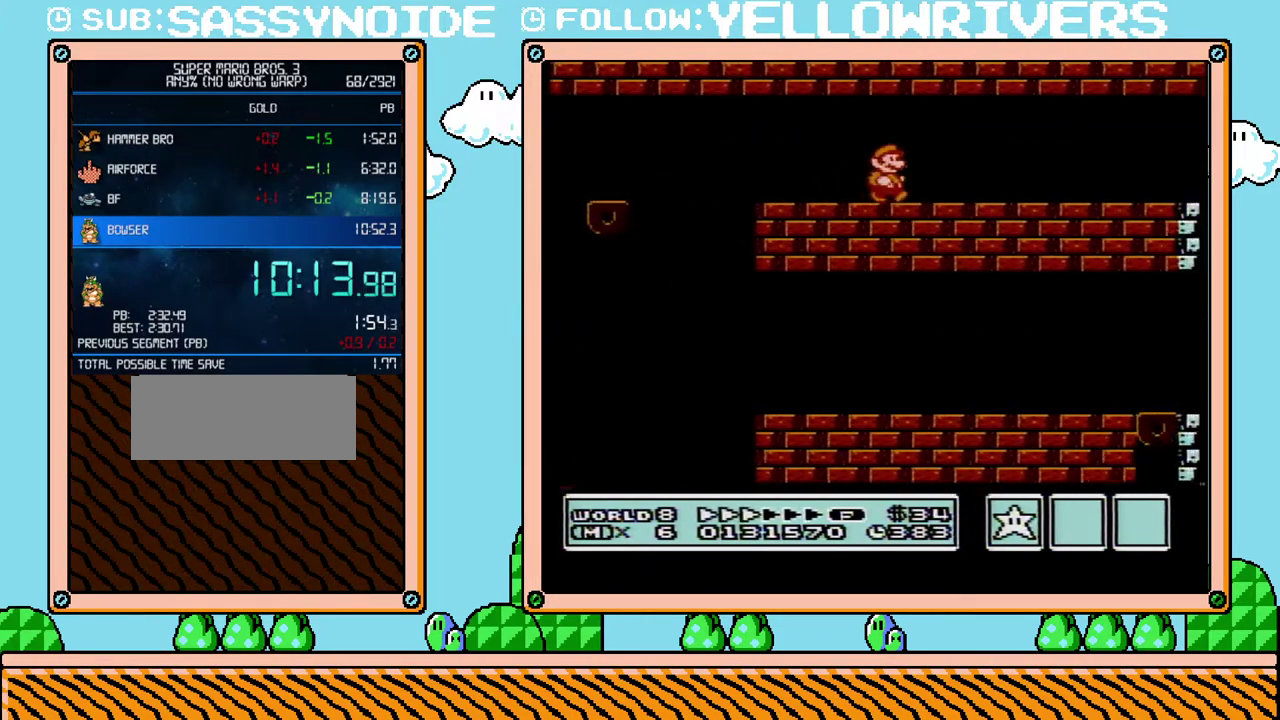
{"buttons": ["B", "DPAD_RIGHT"], "events": []}
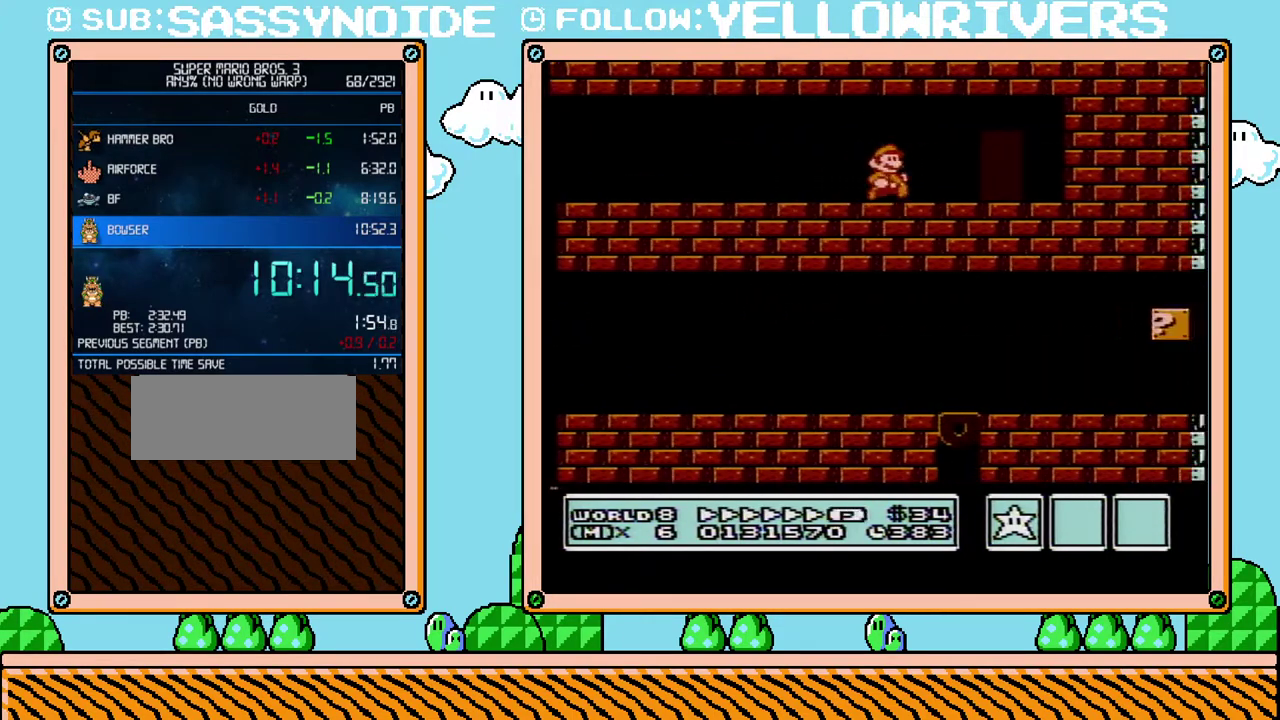
{"buttons": ["B"], "events": [[233, "DPAD_RIGHT", "up"], [317, "DPAD_UP", "down"], [450, "DPAD_UP", "up"]]}
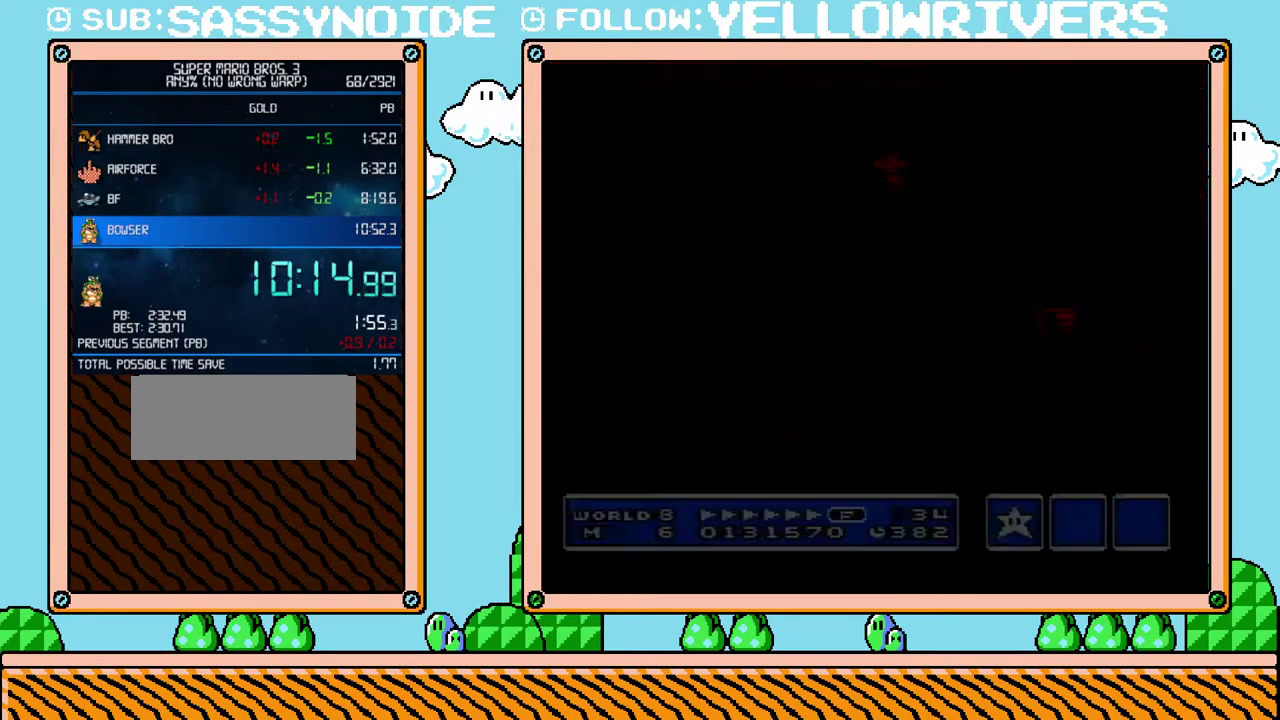
{"buttons": ["B", "DPAD_LEFT"], "events": [[350, "DPAD_LEFT", "down"]]}
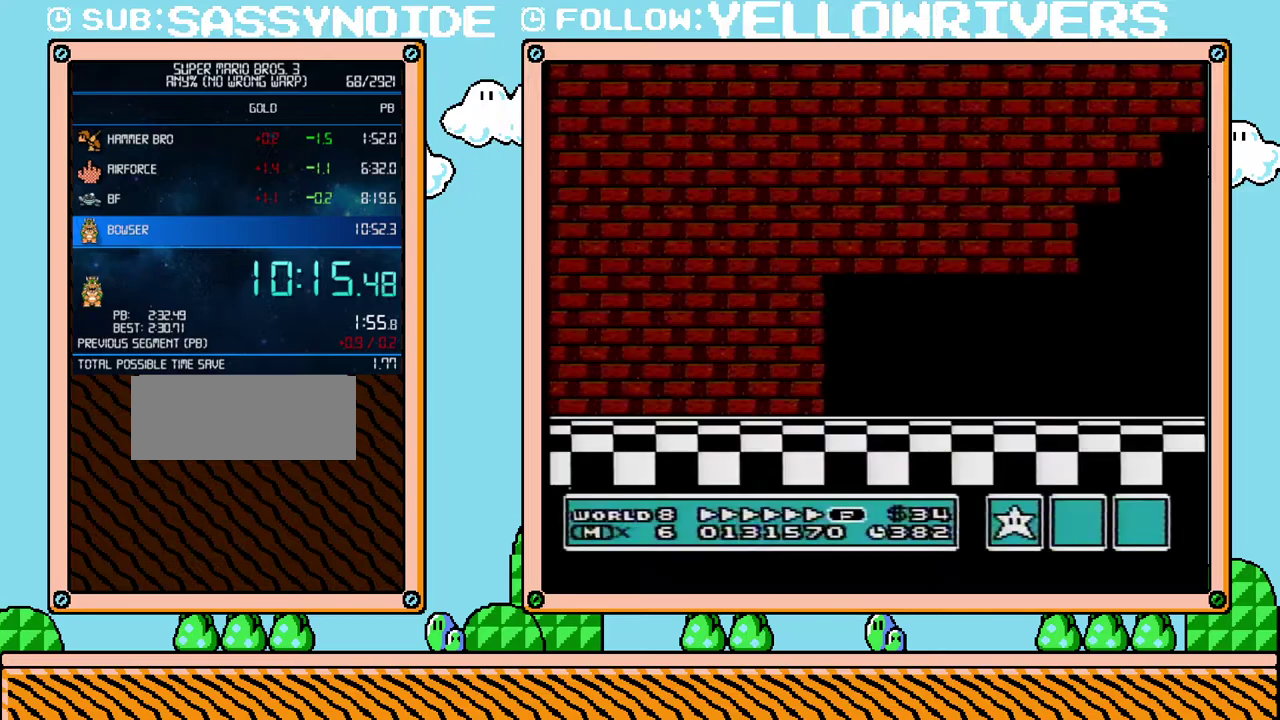
{"buttons": ["B", "DPAD_RIGHT"], "events": [[350, "DPAD_LEFT", "up"], [383, "DPAD_RIGHT", "down"]]}
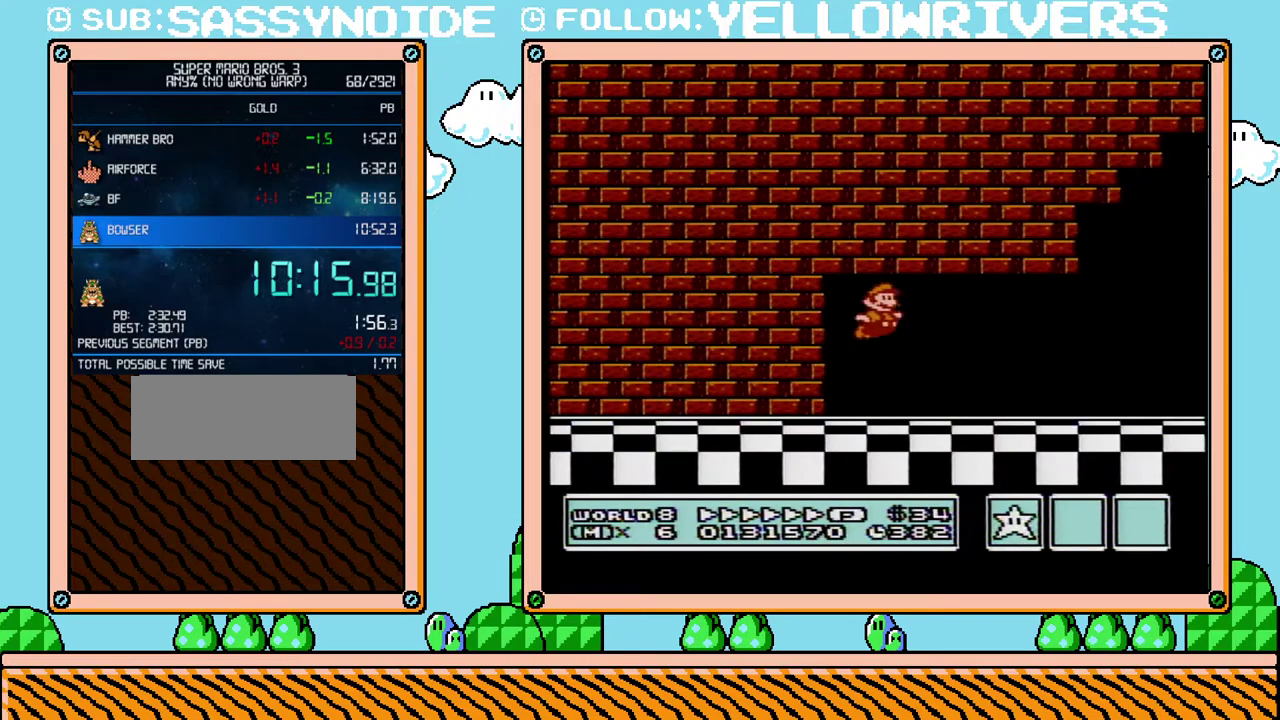
{"buttons": ["B", "DPAD_RIGHT"], "events": []}
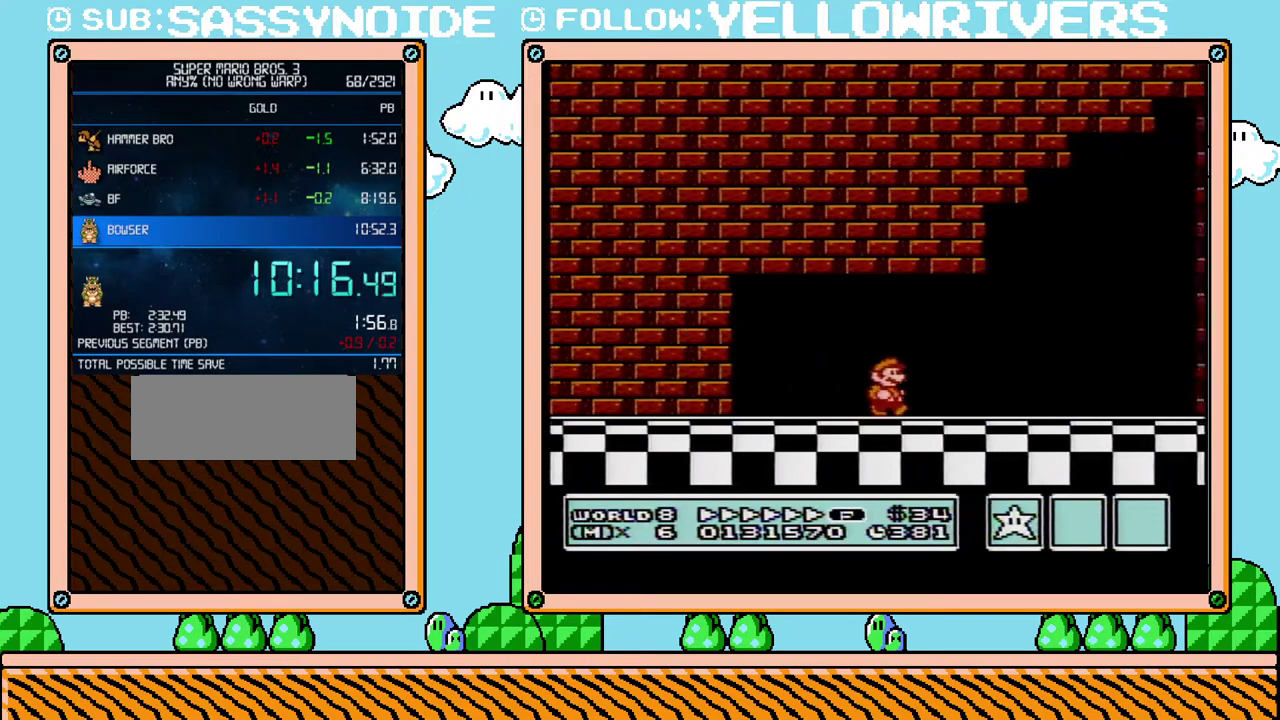
{"buttons": ["B", "DPAD_RIGHT"], "events": []}
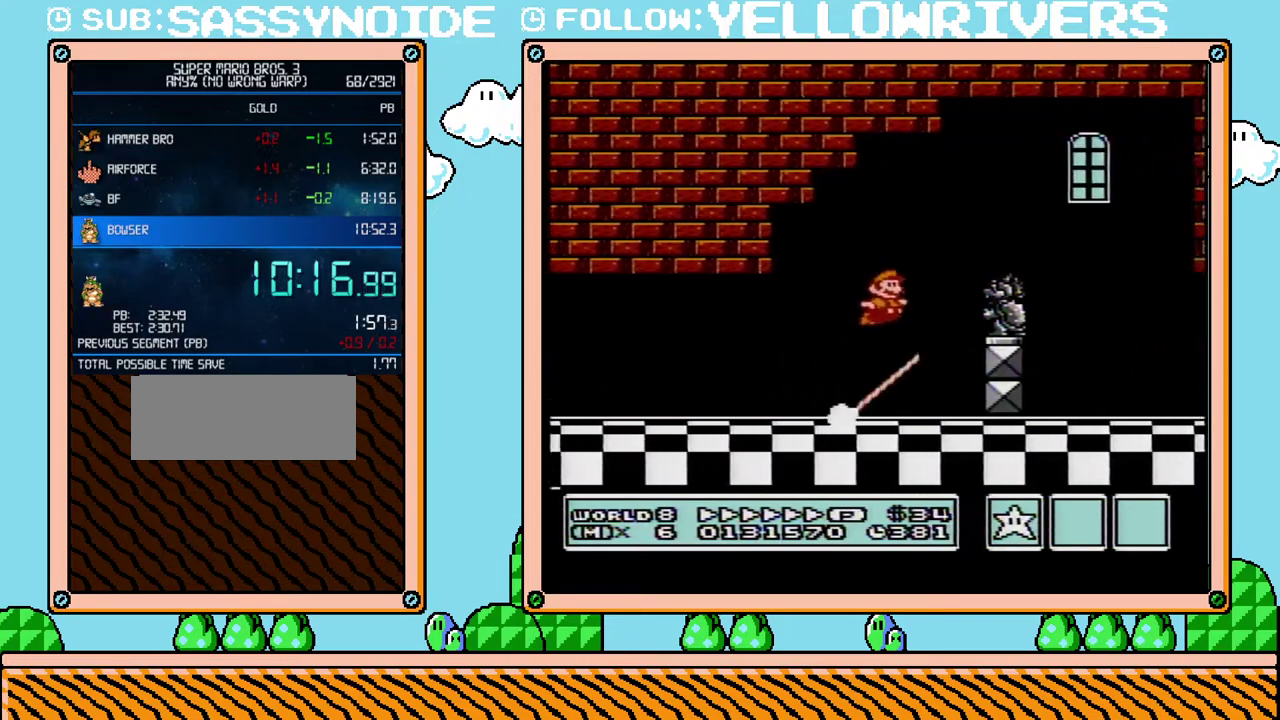
{"buttons": ["B", "DPAD_RIGHT"], "events": []}
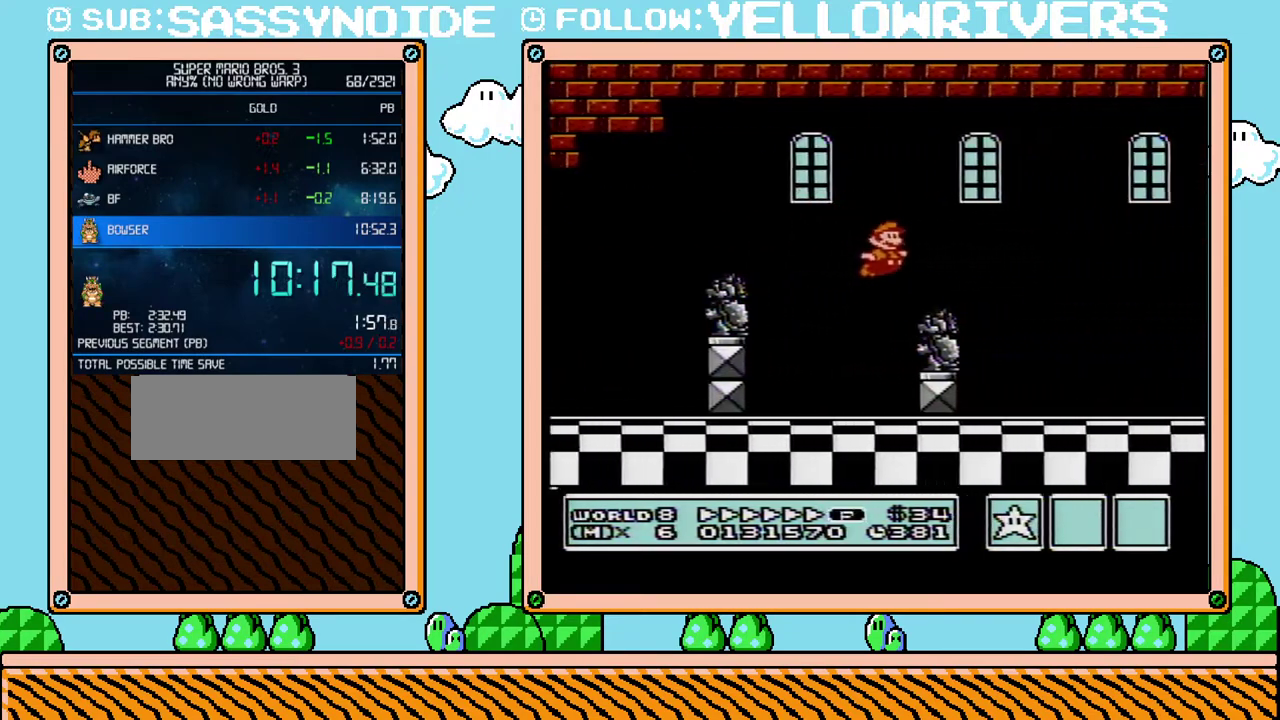
{"buttons": ["B", "DPAD_UP", "DPAD_RIGHT"], "events": [[417, "DPAD_UP", "down"]]}
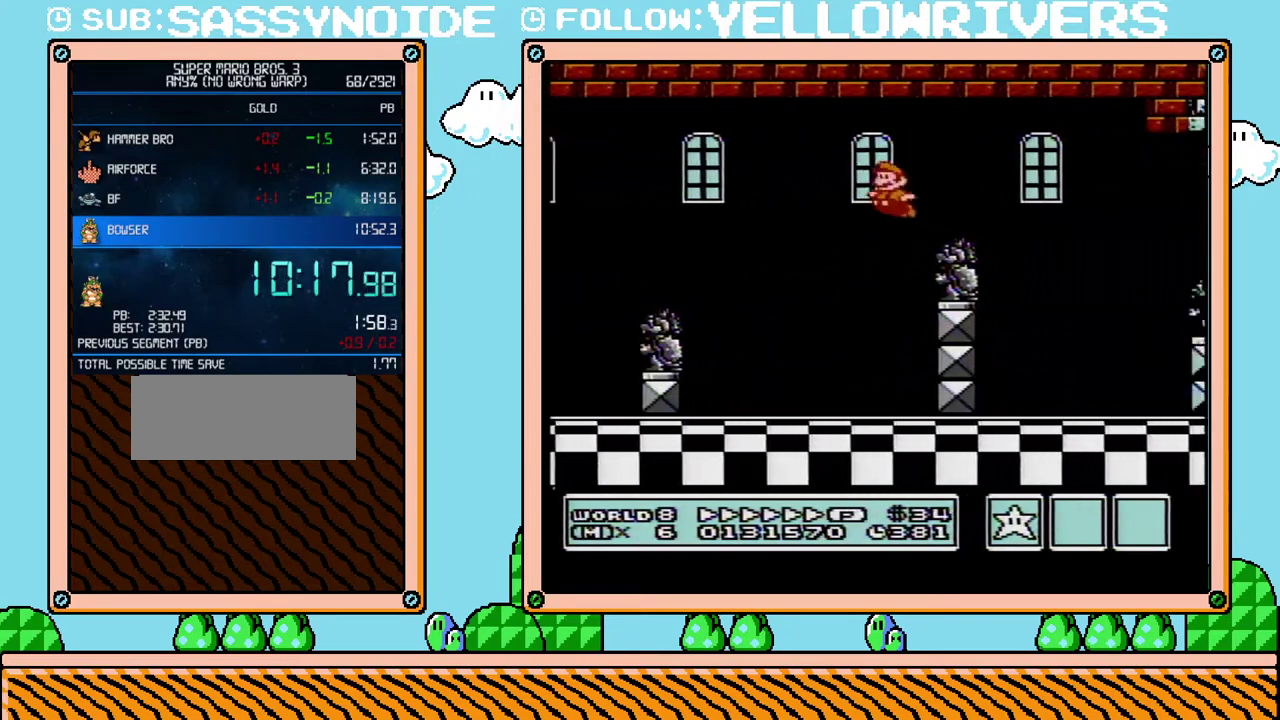
{"buttons": ["B", "DPAD_RIGHT"], "events": [[17, "DPAD_LEFT", "down"], [17, "DPAD_RIGHT", "up"], [17, "DPAD_UP", "up"], [50, "DPAD_DOWN", "down"], [133, "DPAD_LEFT", "up"], [200, "DPAD_DOWN", "up"], [233, "DPAD_RIGHT", "down"], [300, "DPAD_UP", "down"], [383, "DPAD_UP", "up"]]}
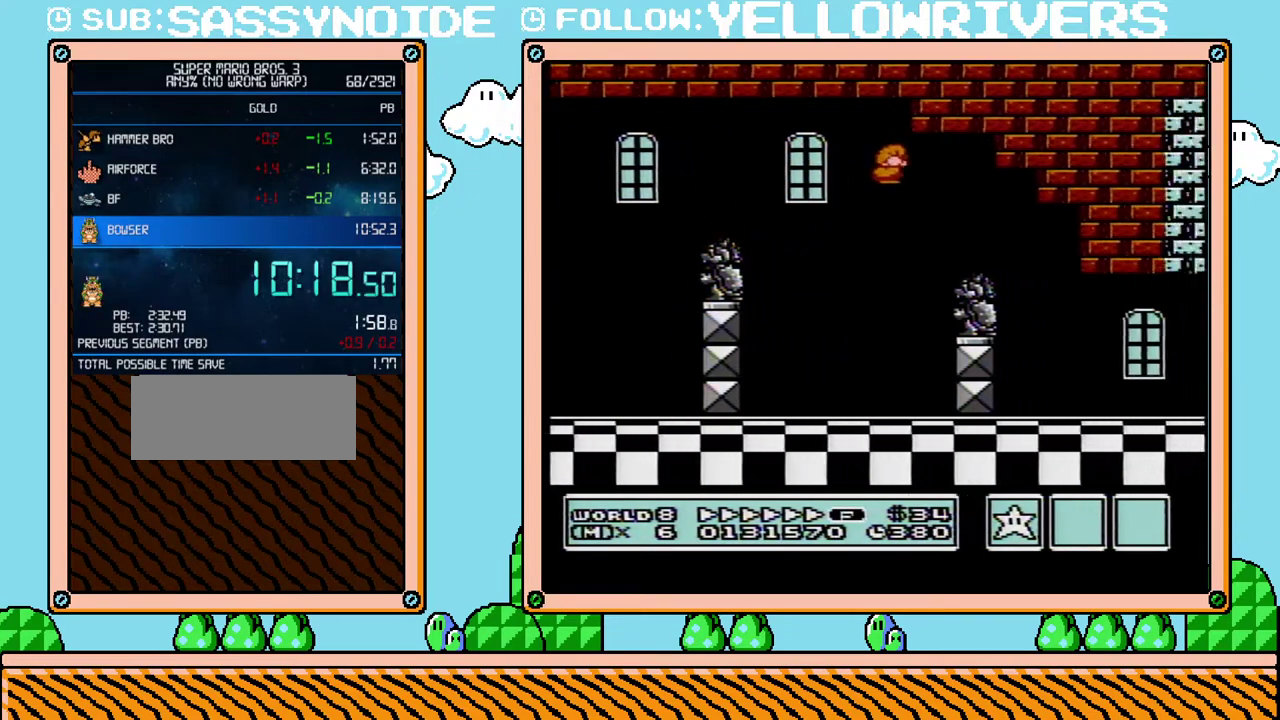
{"buttons": ["B", "DPAD_UP", "DPAD_RIGHT"], "events": [[450, "DPAD_UP", "down"]]}
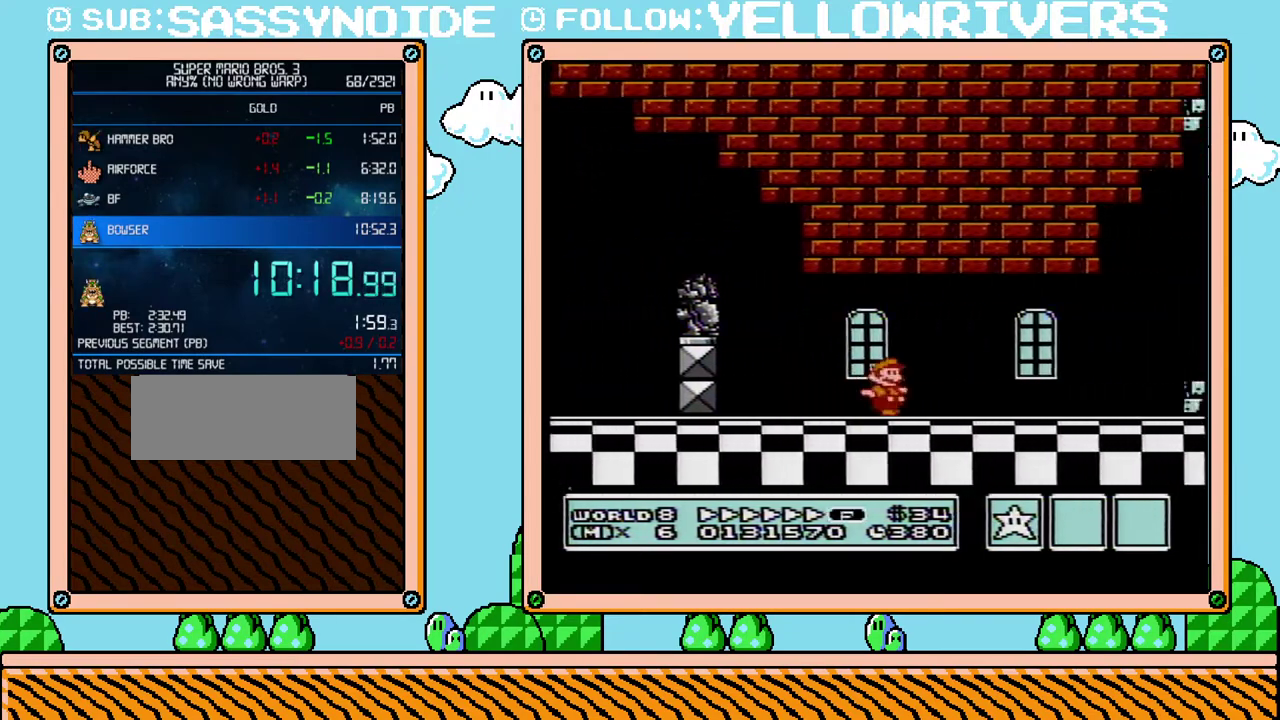
{"buttons": ["B", "DPAD_UP", "DPAD_RIGHT"], "events": [[67, "DPAD_UP", "up"], [483, "DPAD_UP", "down"]]}
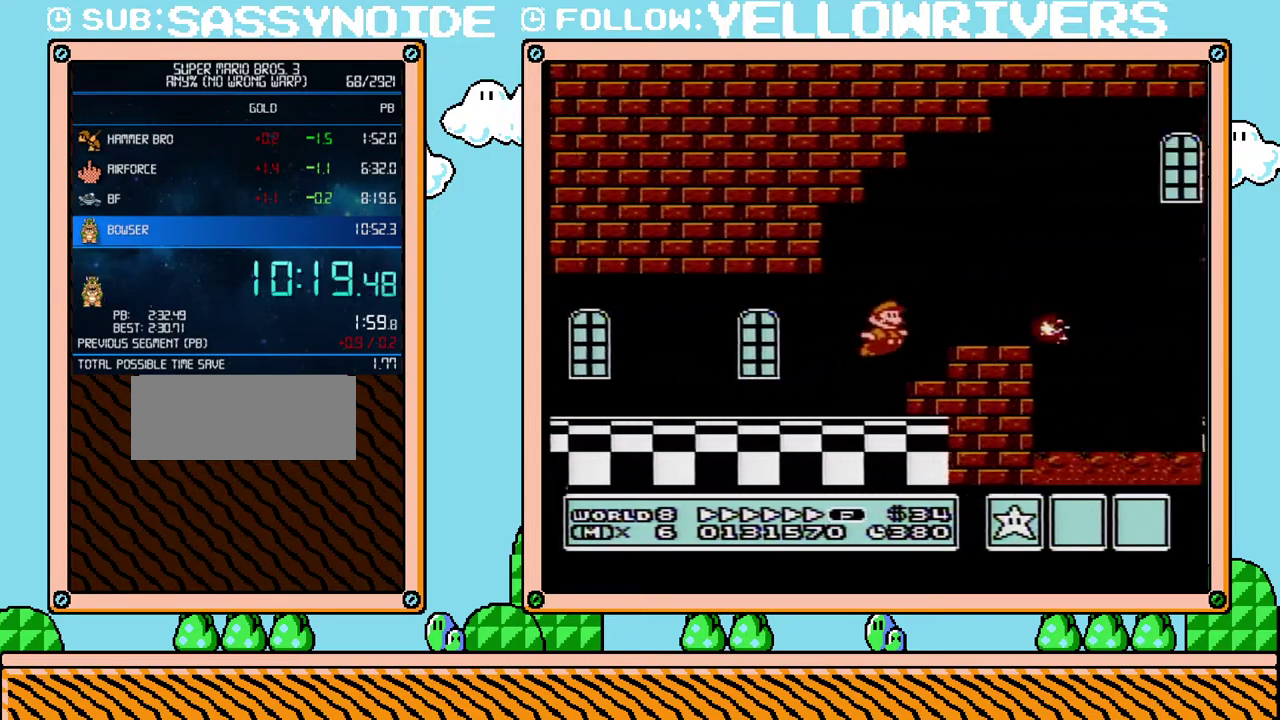
{"buttons": ["B", "DPAD_RIGHT"], "events": [[267, "DPAD_UP", "up"]]}
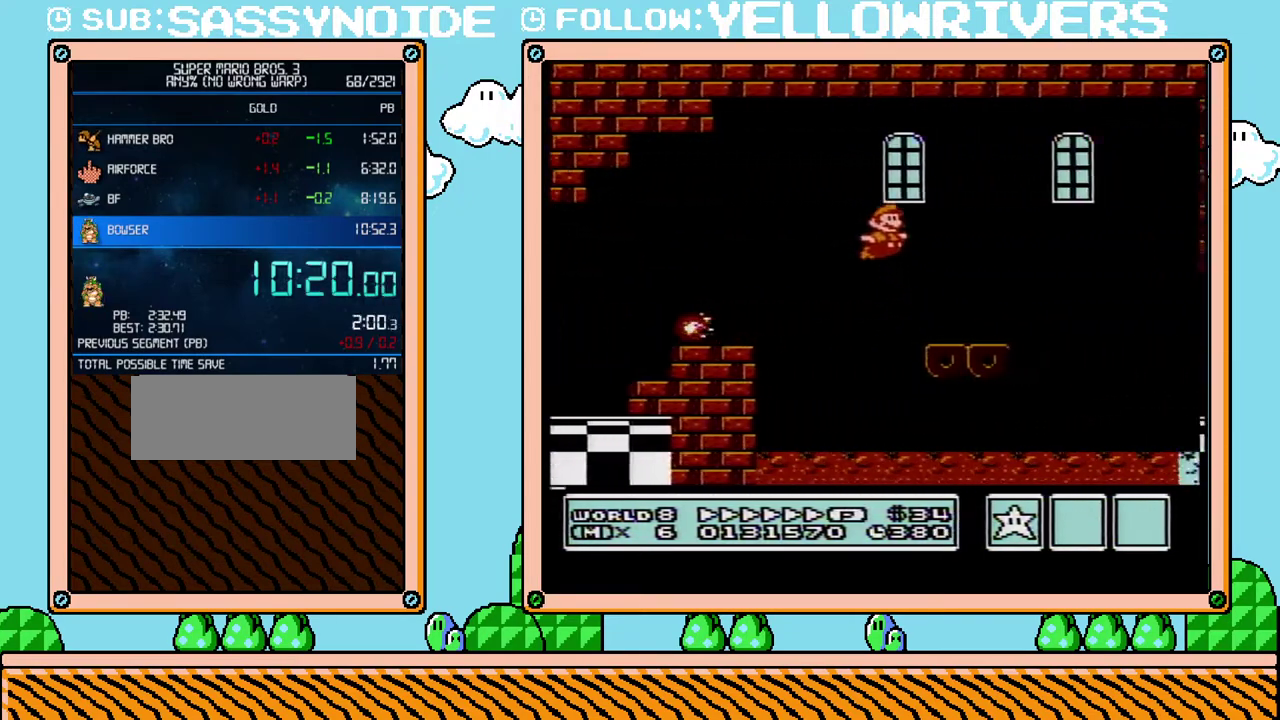
{"buttons": ["B", "DPAD_RIGHT"], "events": [[200, "DPAD_DOWN", "down"], [233, "DPAD_RIGHT", "up"], [317, "DPAD_RIGHT", "down"], [350, "DPAD_DOWN", "up"]]}
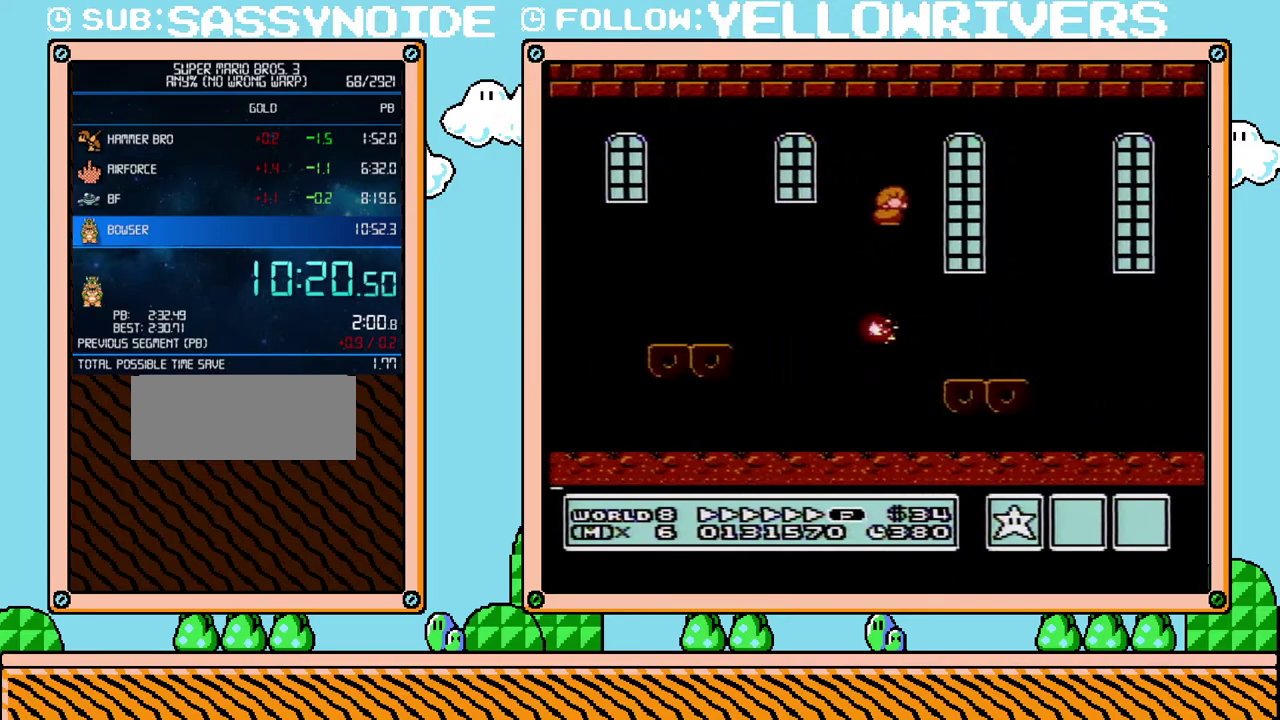
{"buttons": ["B", "DPAD_RIGHT"], "events": []}